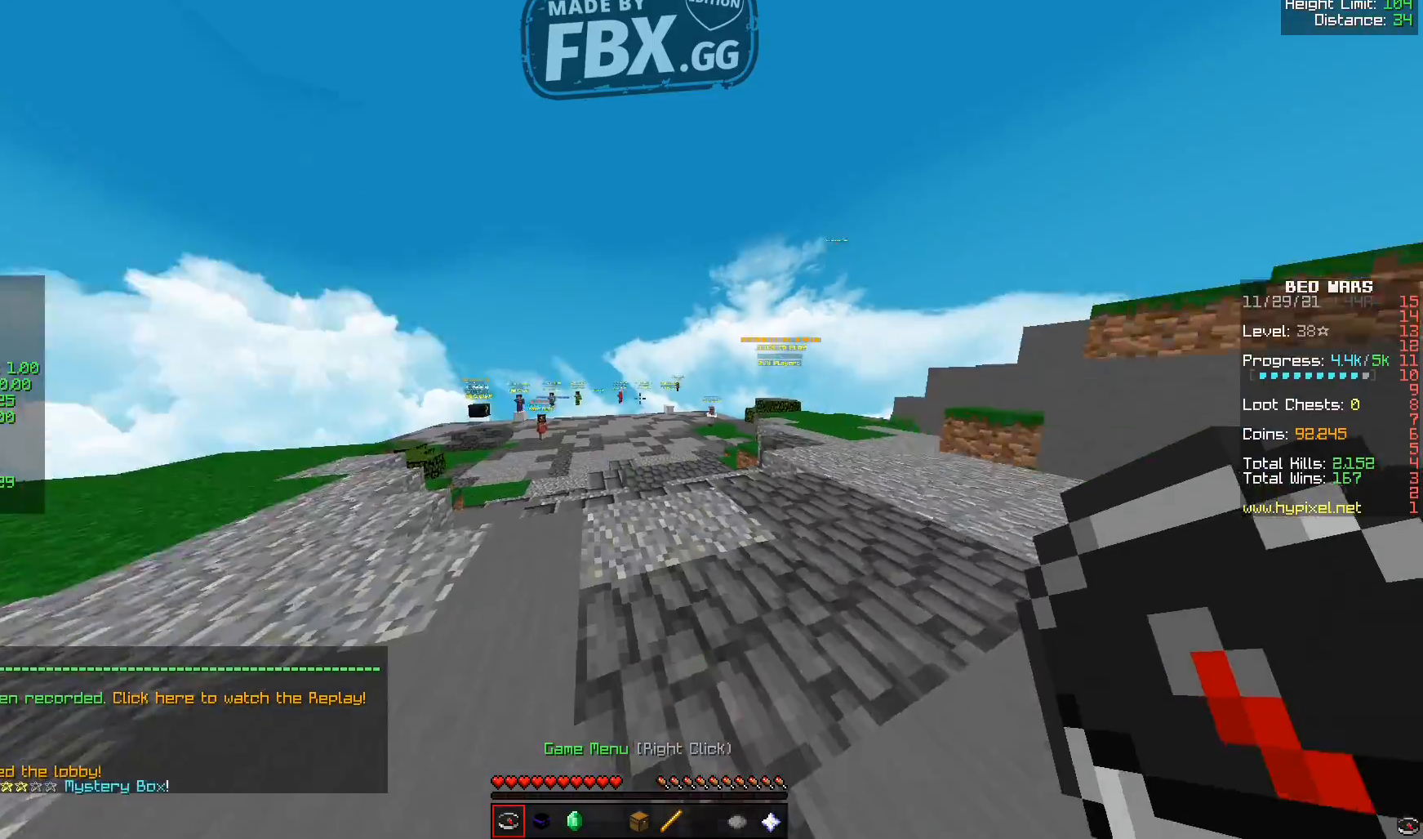
Gameplay with keyboard; each line is a JSON object with the keys held at the frame after it. "events" lists presses ("down") and releases ("up") of "a", "d", "s" and "w" between this image and that frame as [ms after this image, input, new state], when the widget could be followed in between. No other keys are recorded. Mouse input is not recorded.
{"keys": ["w"], "events": [[360, "w", "down"]]}
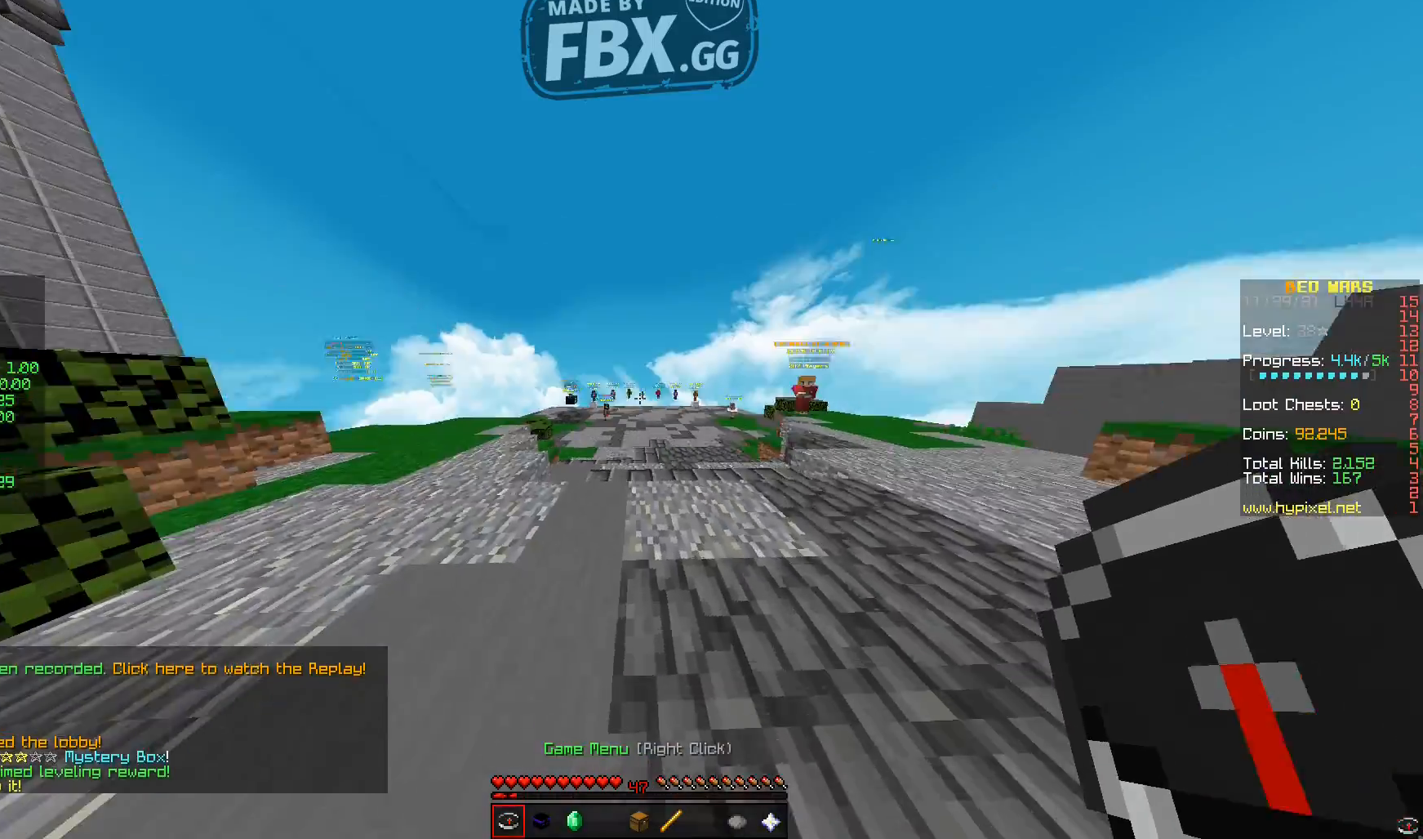
{"keys": ["w"], "events": []}
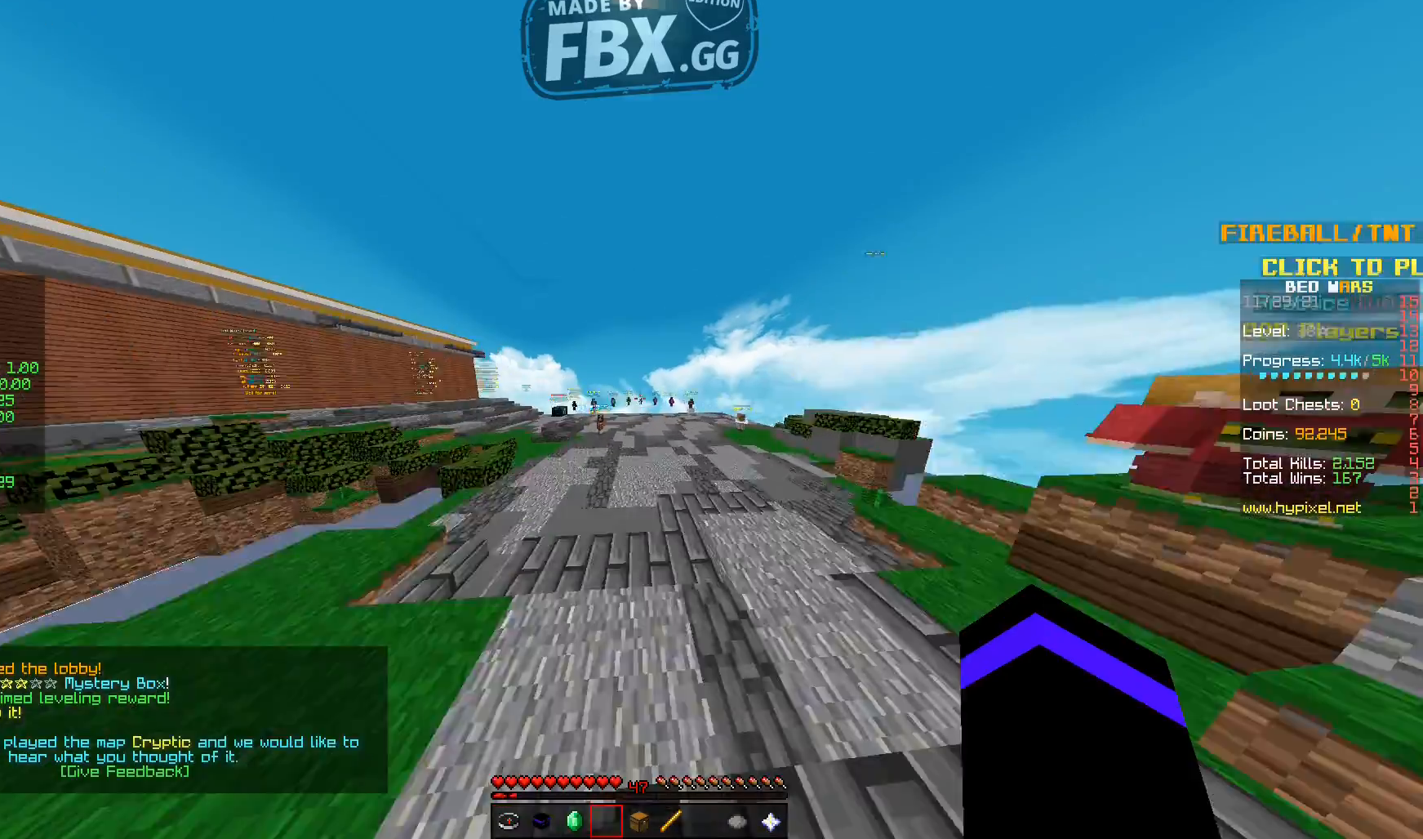
{"keys": ["s"], "events": [[120, "d", "down"], [200, "w", "up"], [240, "d", "up"], [480, "s", "down"]]}
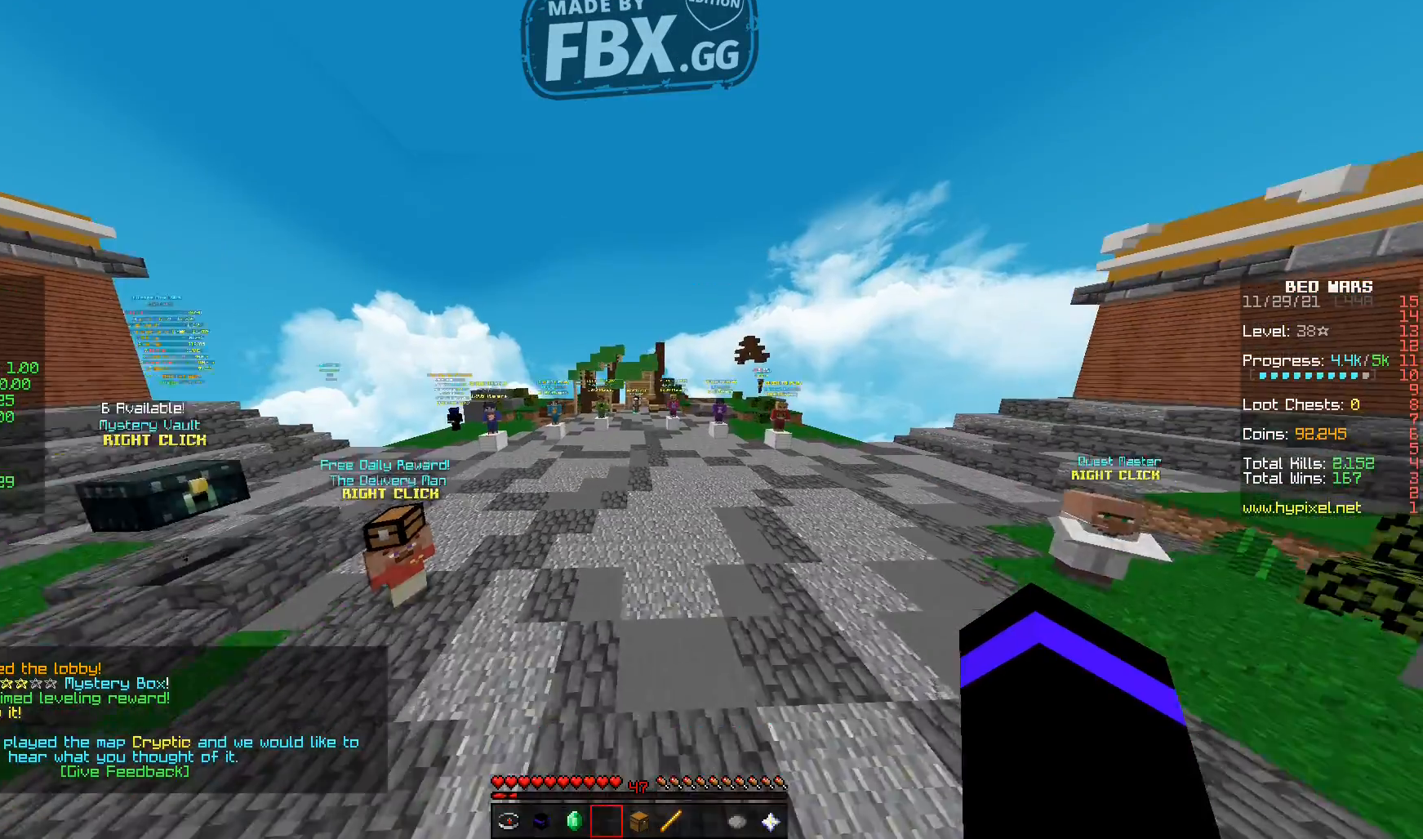
{"keys": [], "events": [[320, "s", "up"]]}
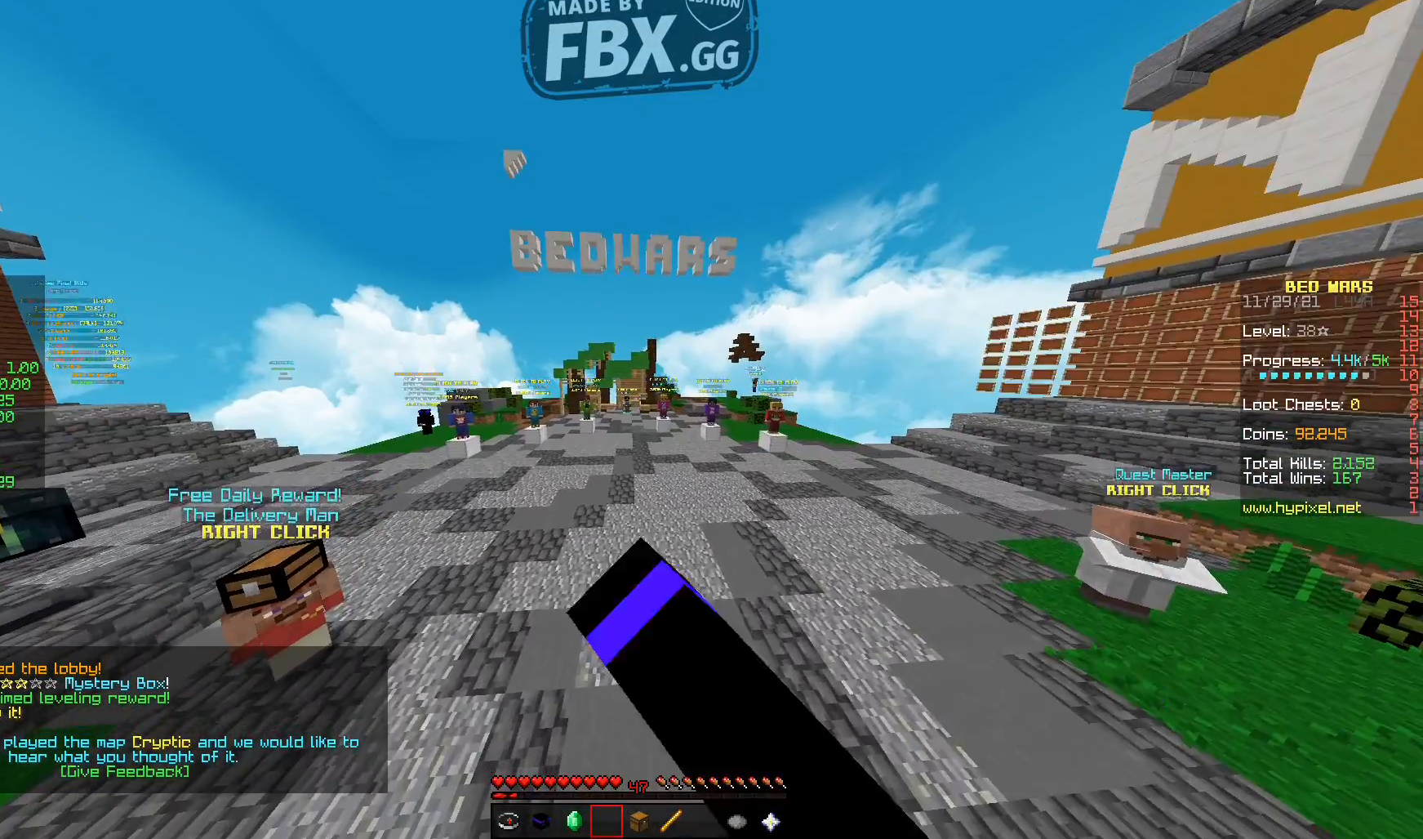
{"keys": [], "events": []}
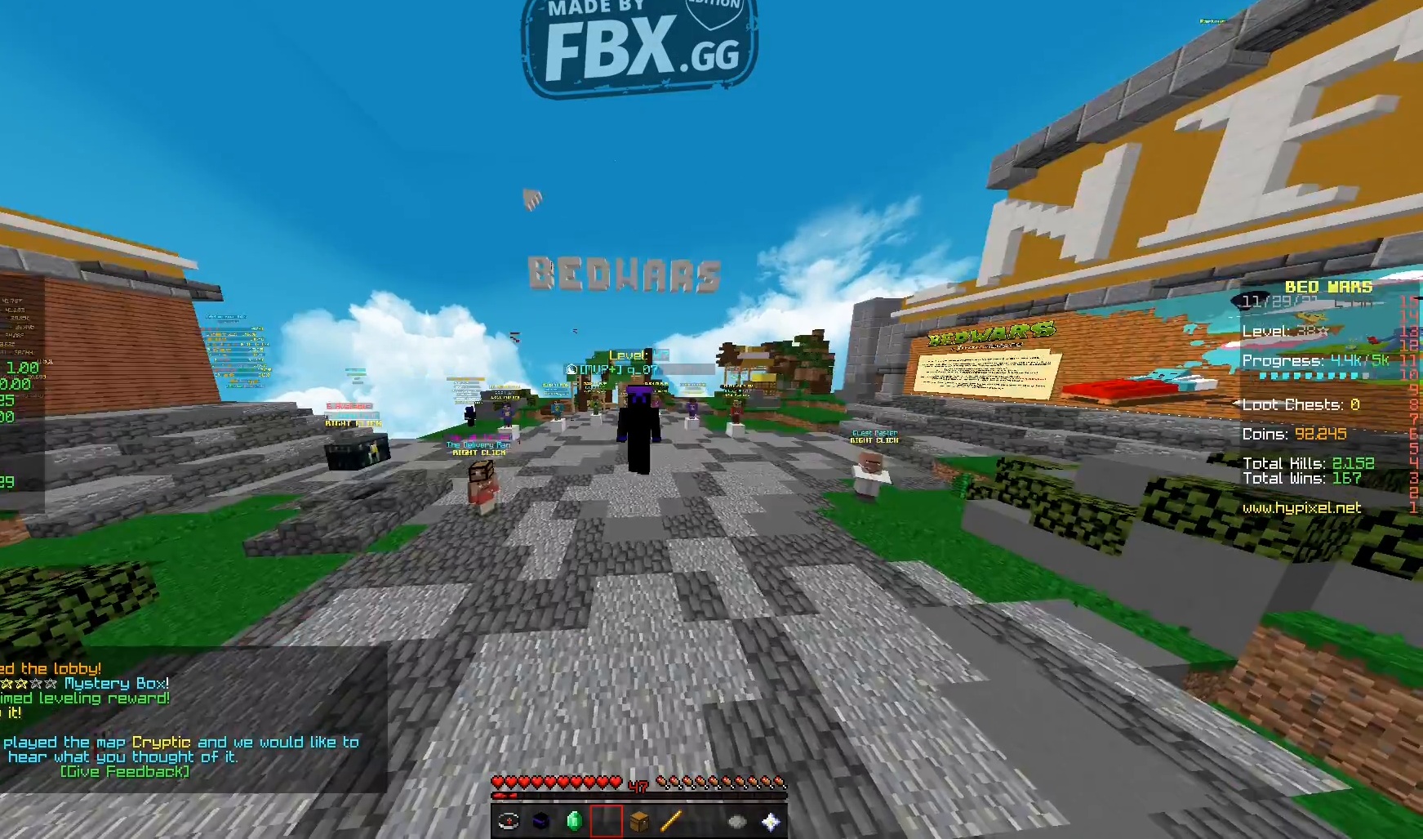
{"keys": [], "events": []}
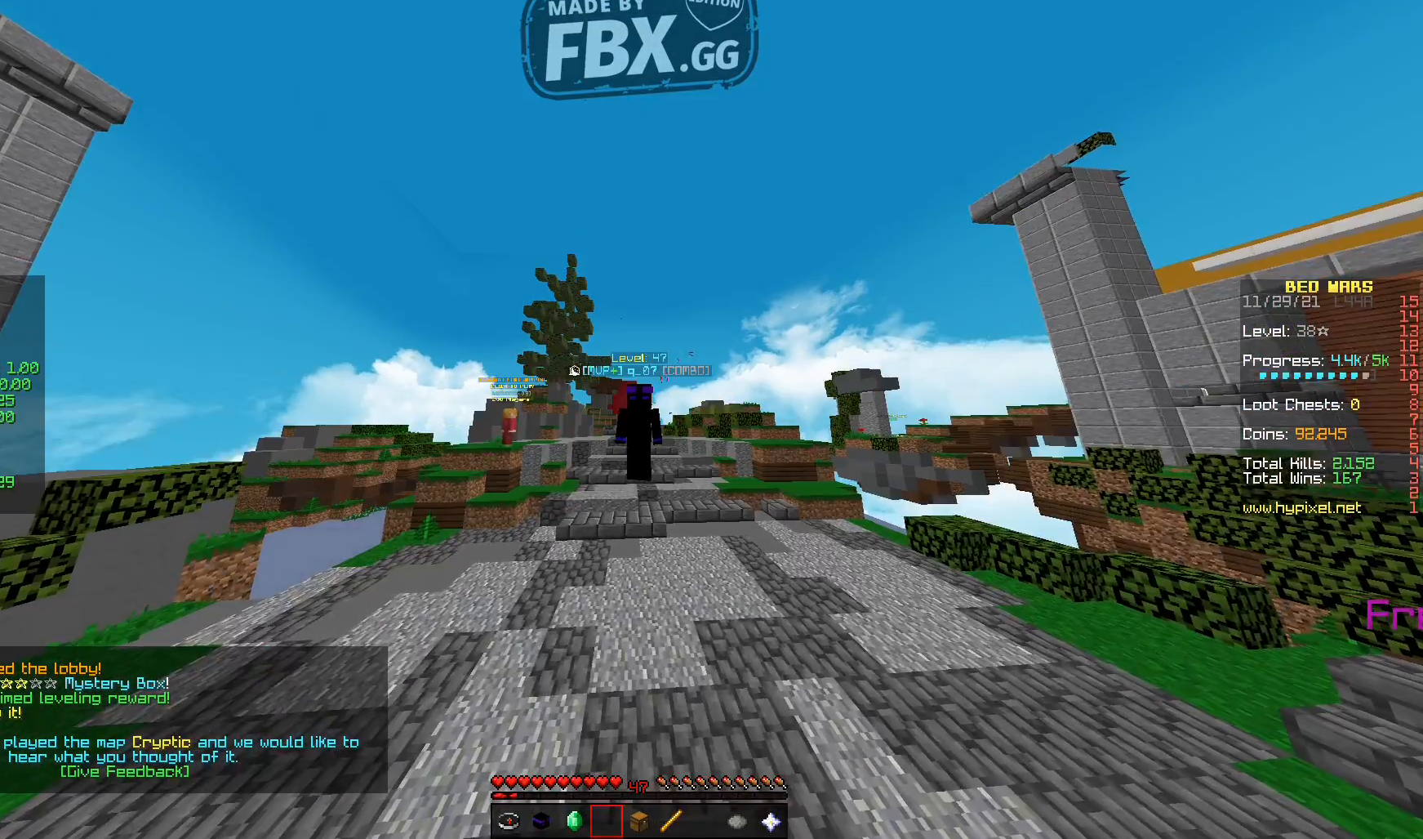
{"keys": [], "events": []}
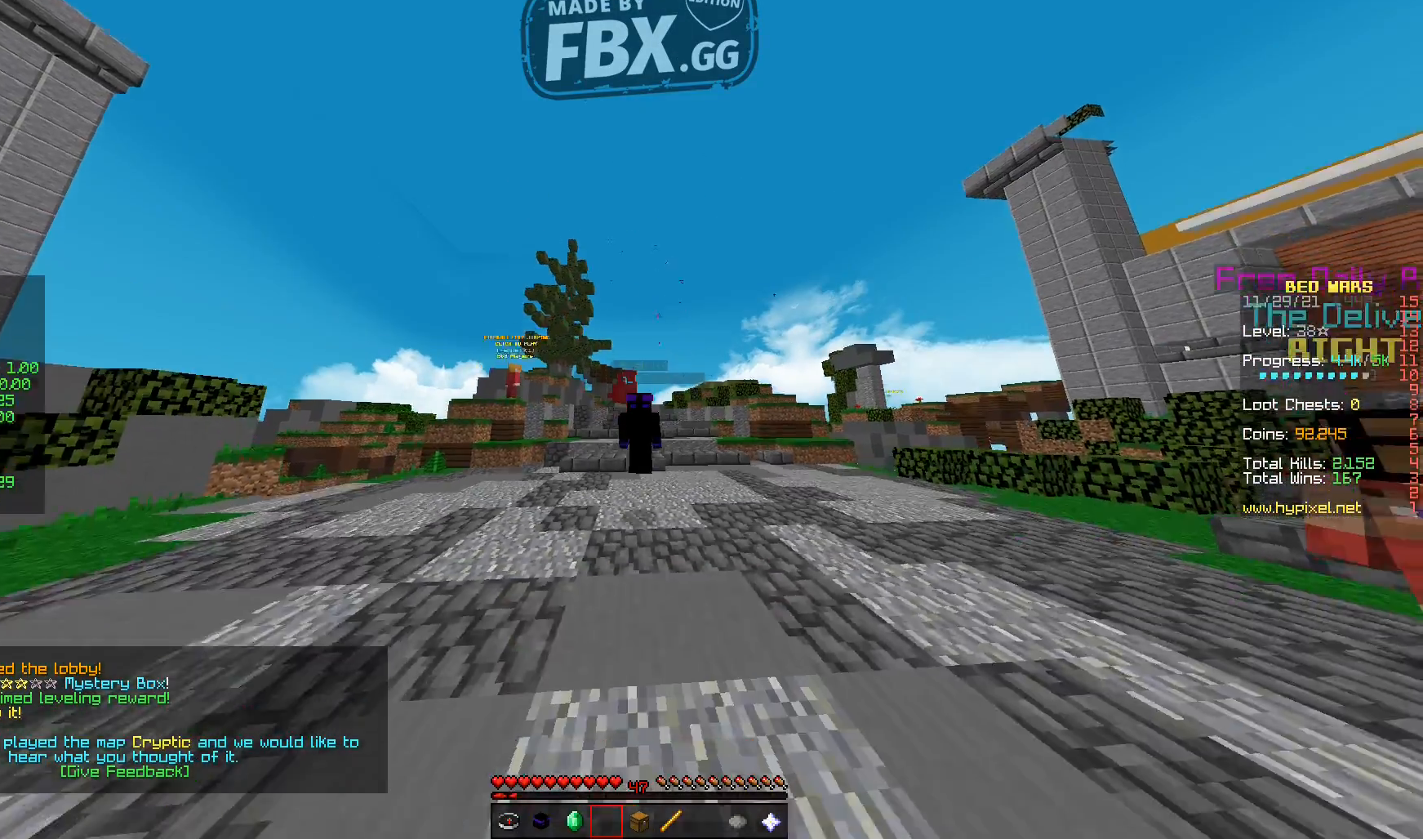
{"keys": [], "events": []}
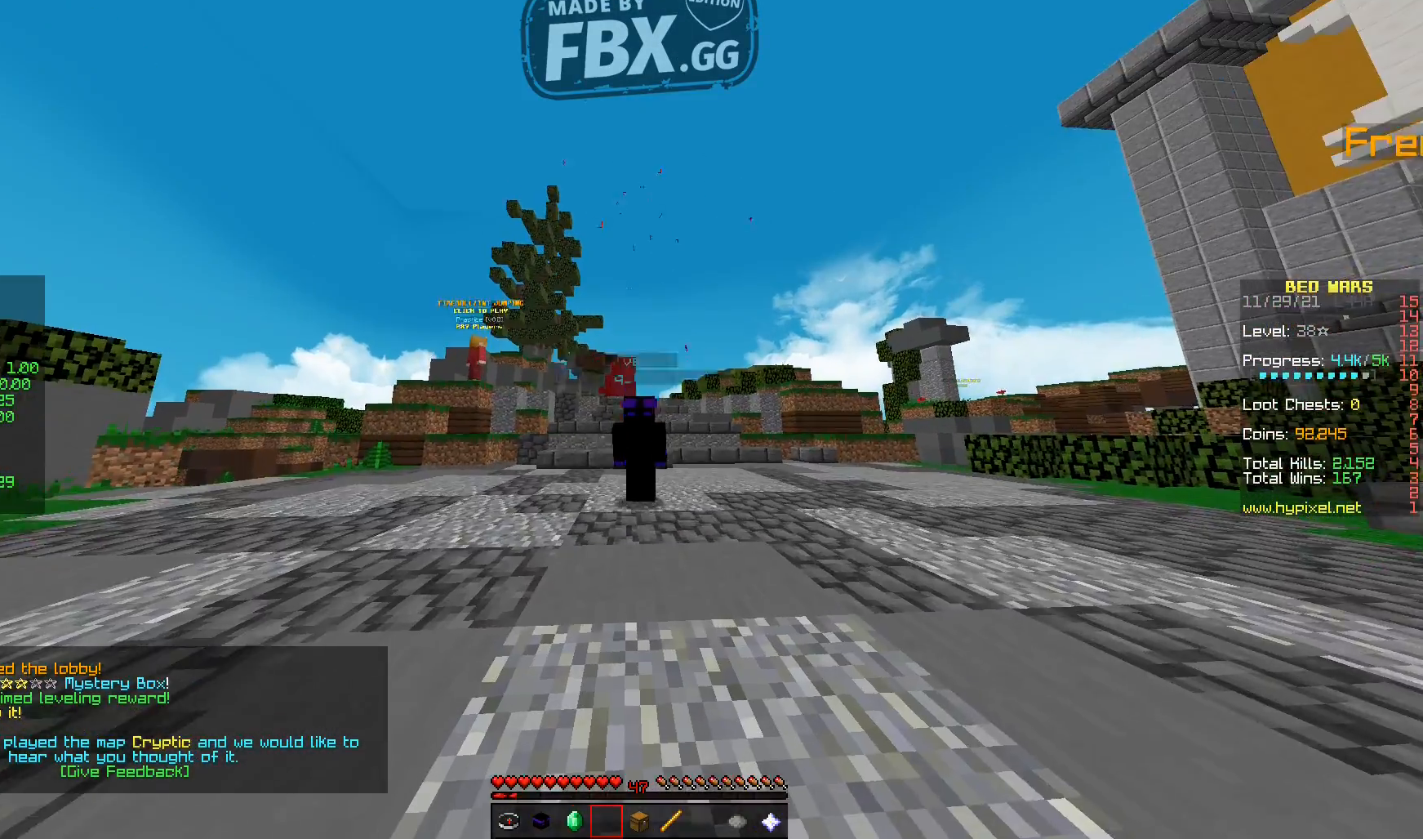
{"keys": [], "events": []}
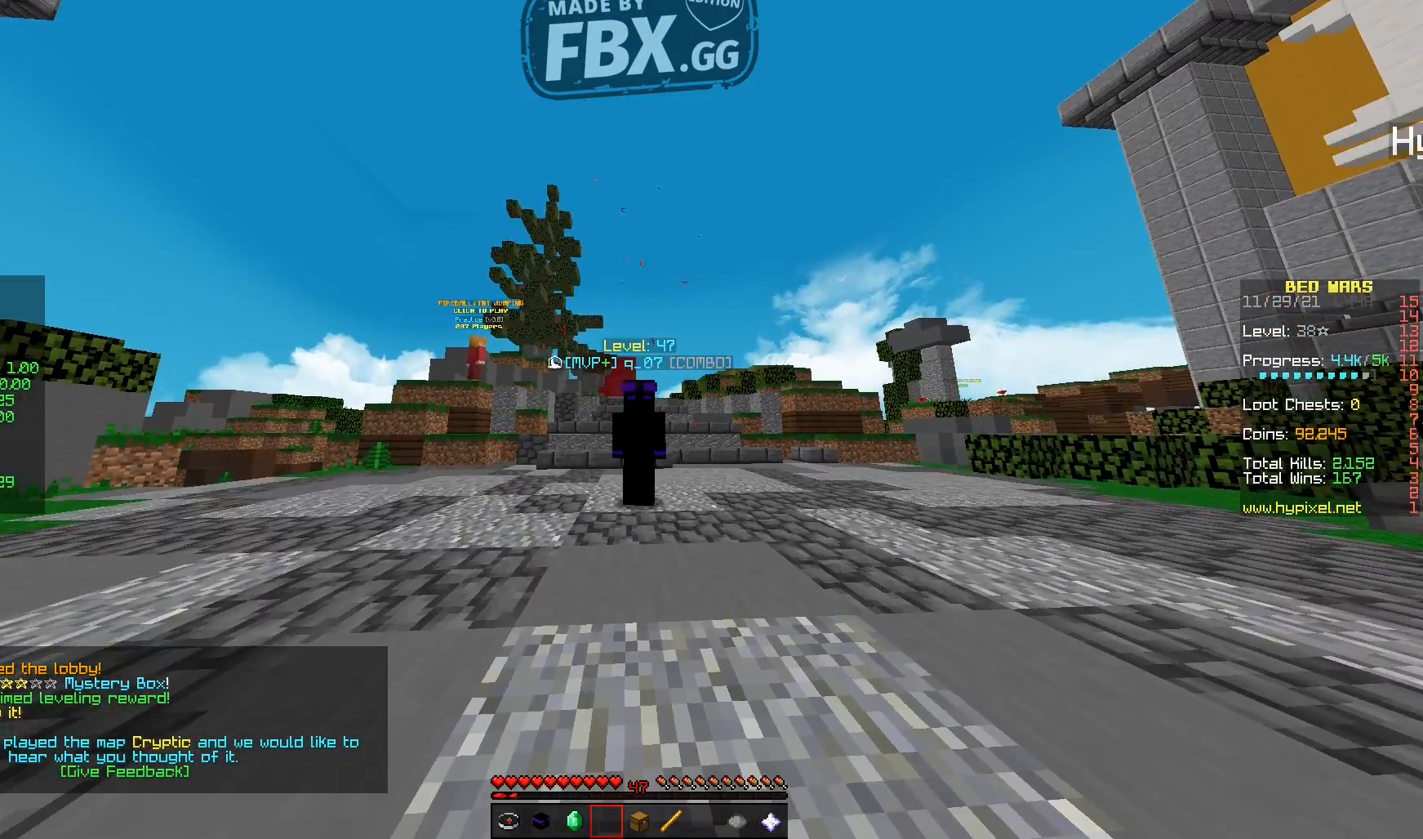
{"keys": [], "events": []}
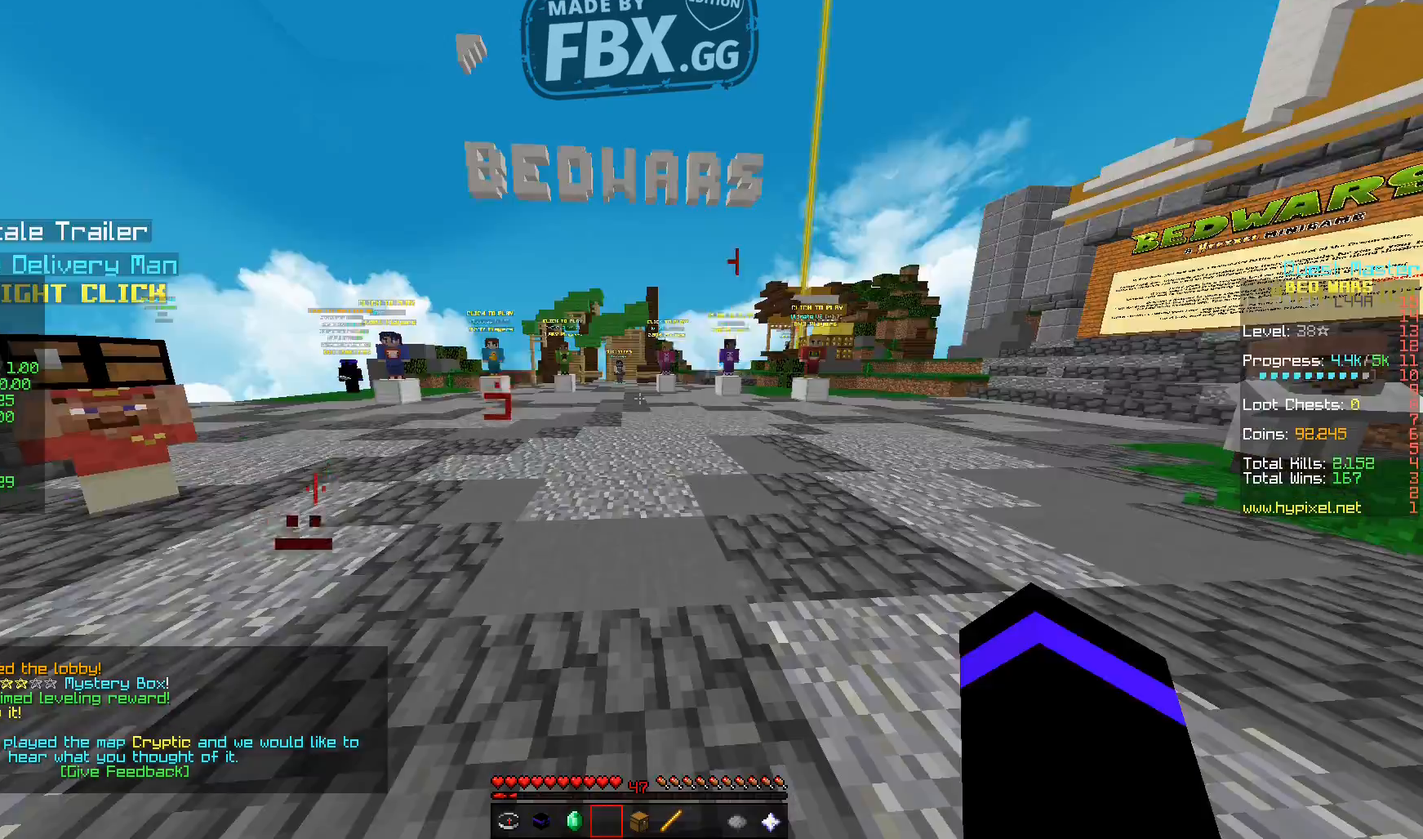
{"keys": [], "events": []}
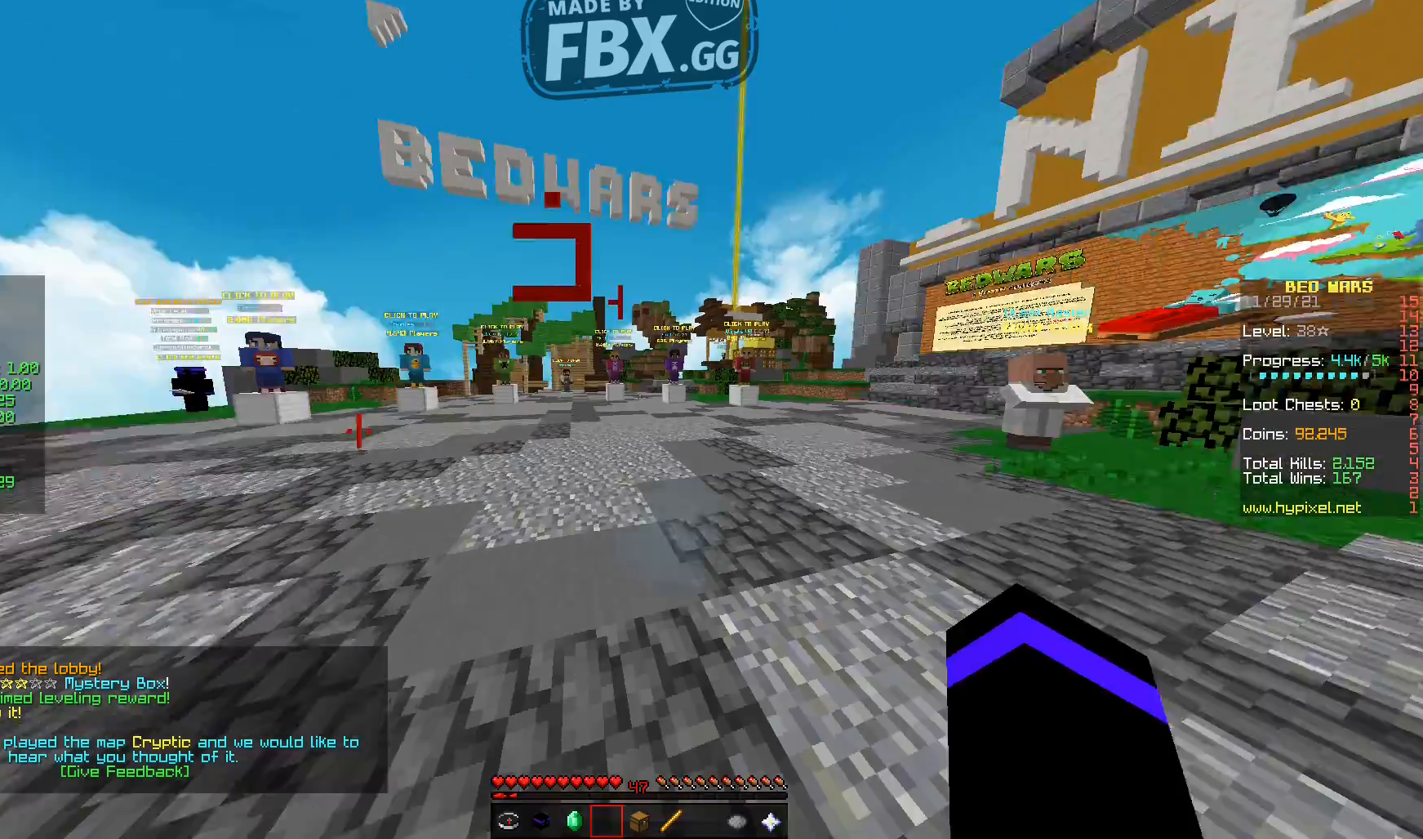
{"keys": [], "events": []}
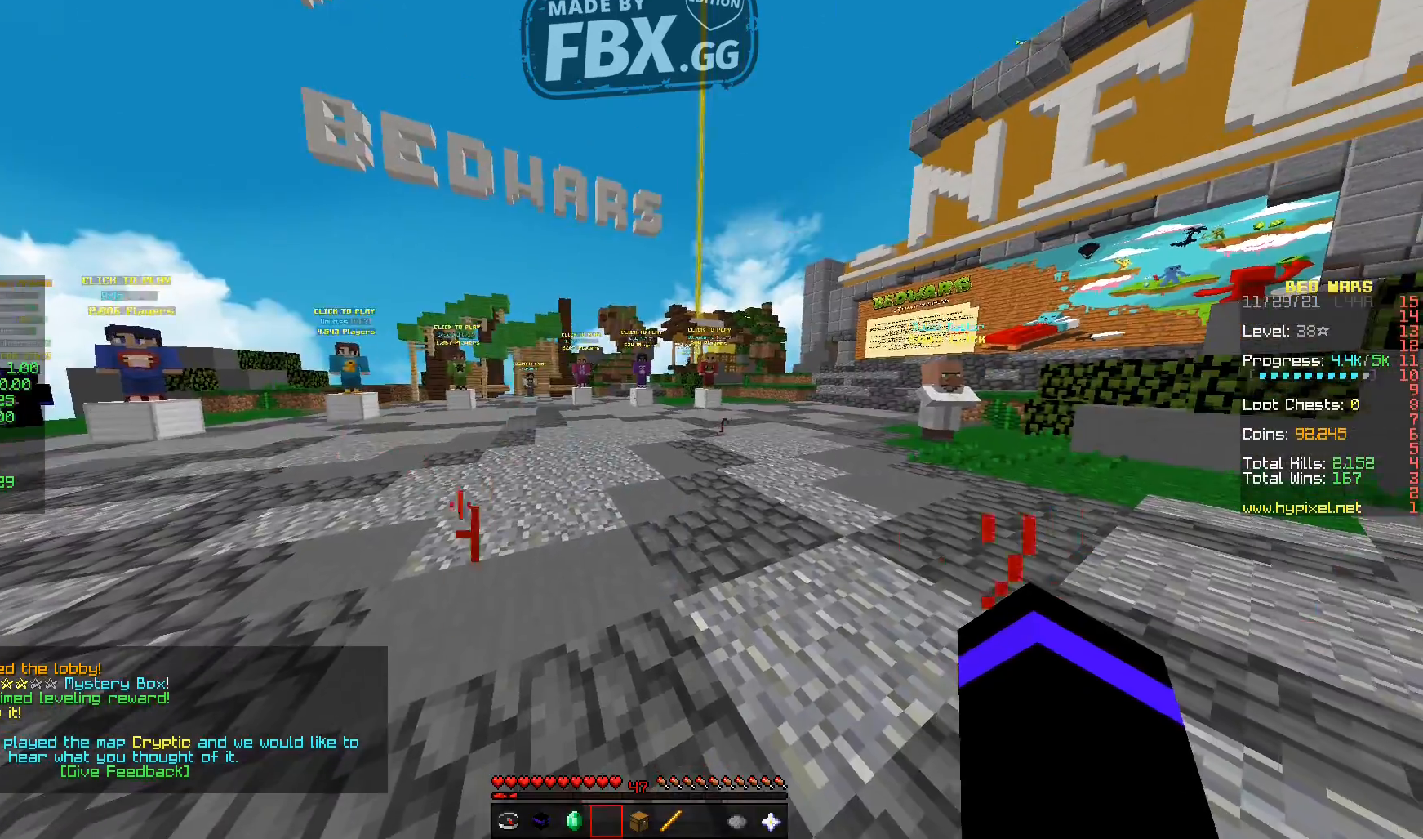
{"keys": ["w"], "events": [[240, "w", "down"]]}
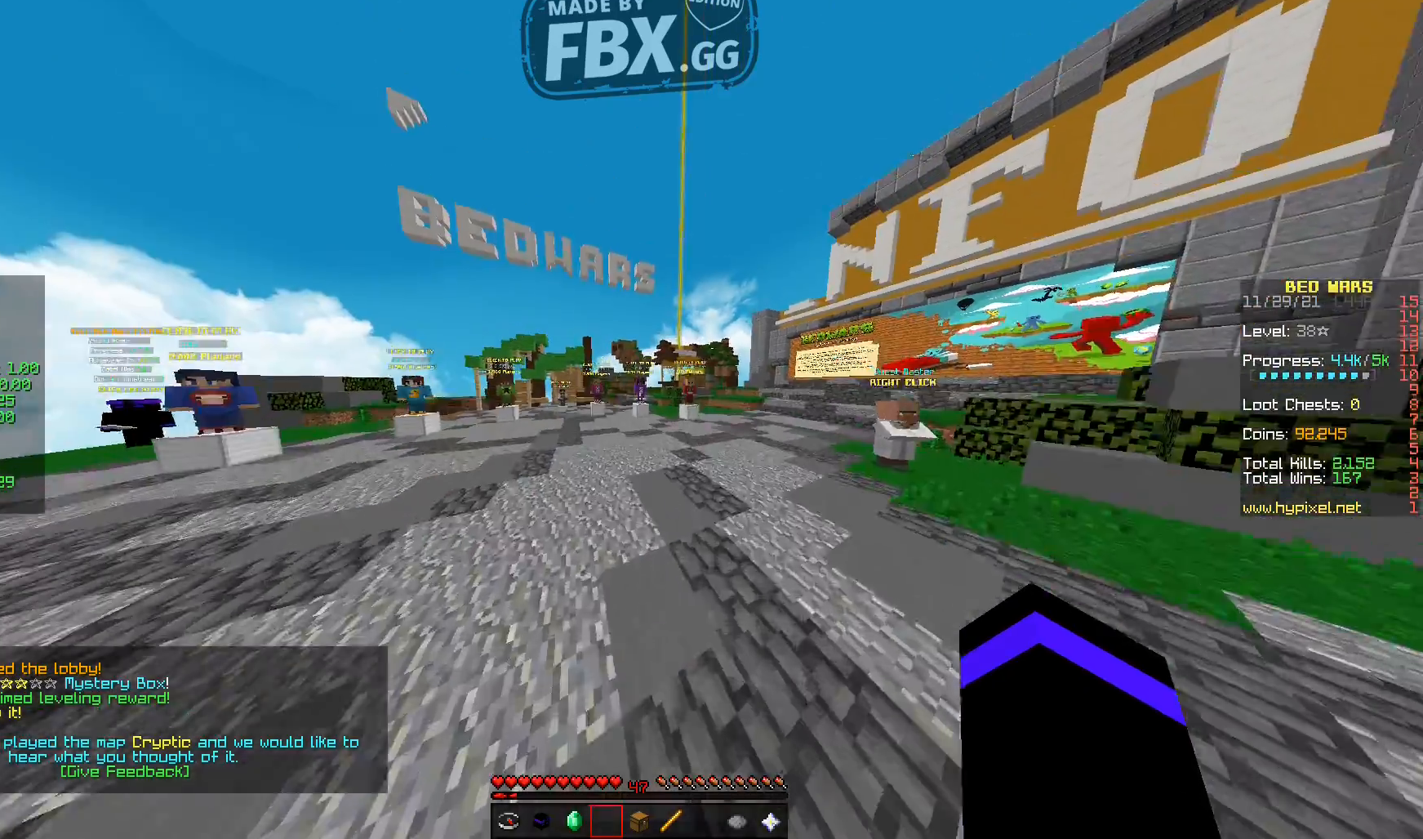
{"keys": ["w"], "events": []}
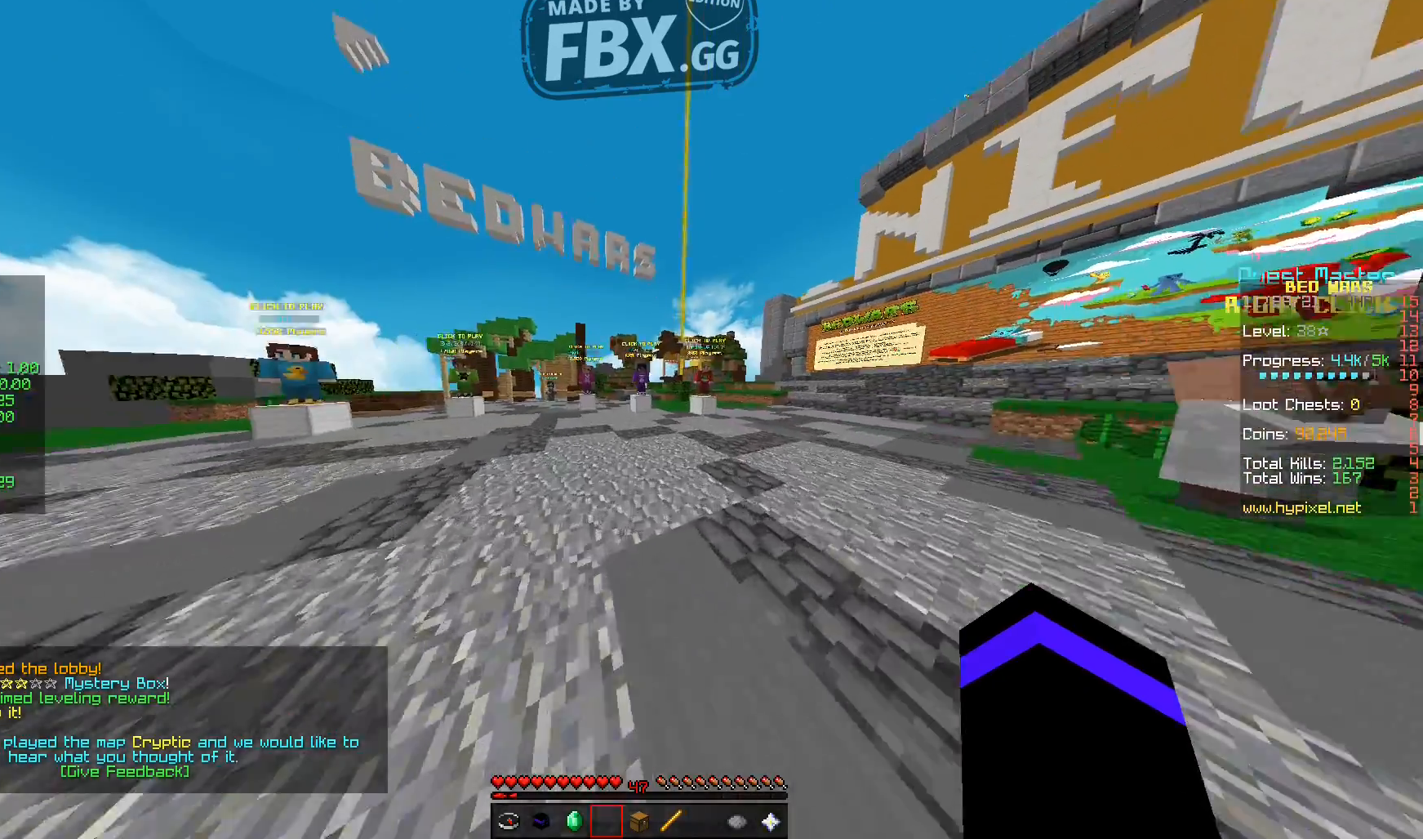
{"keys": ["w"], "events": []}
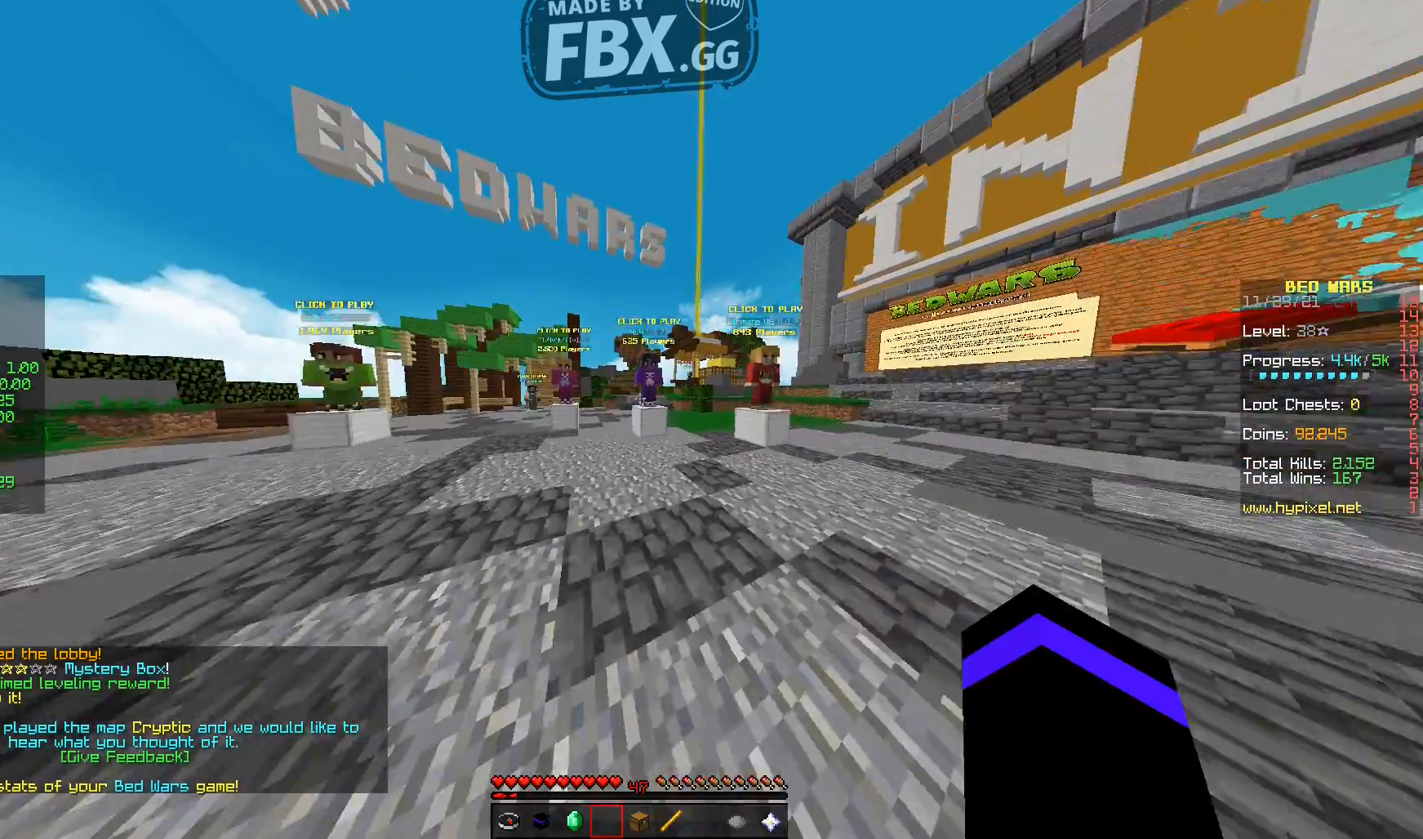
{"keys": ["w"], "events": []}
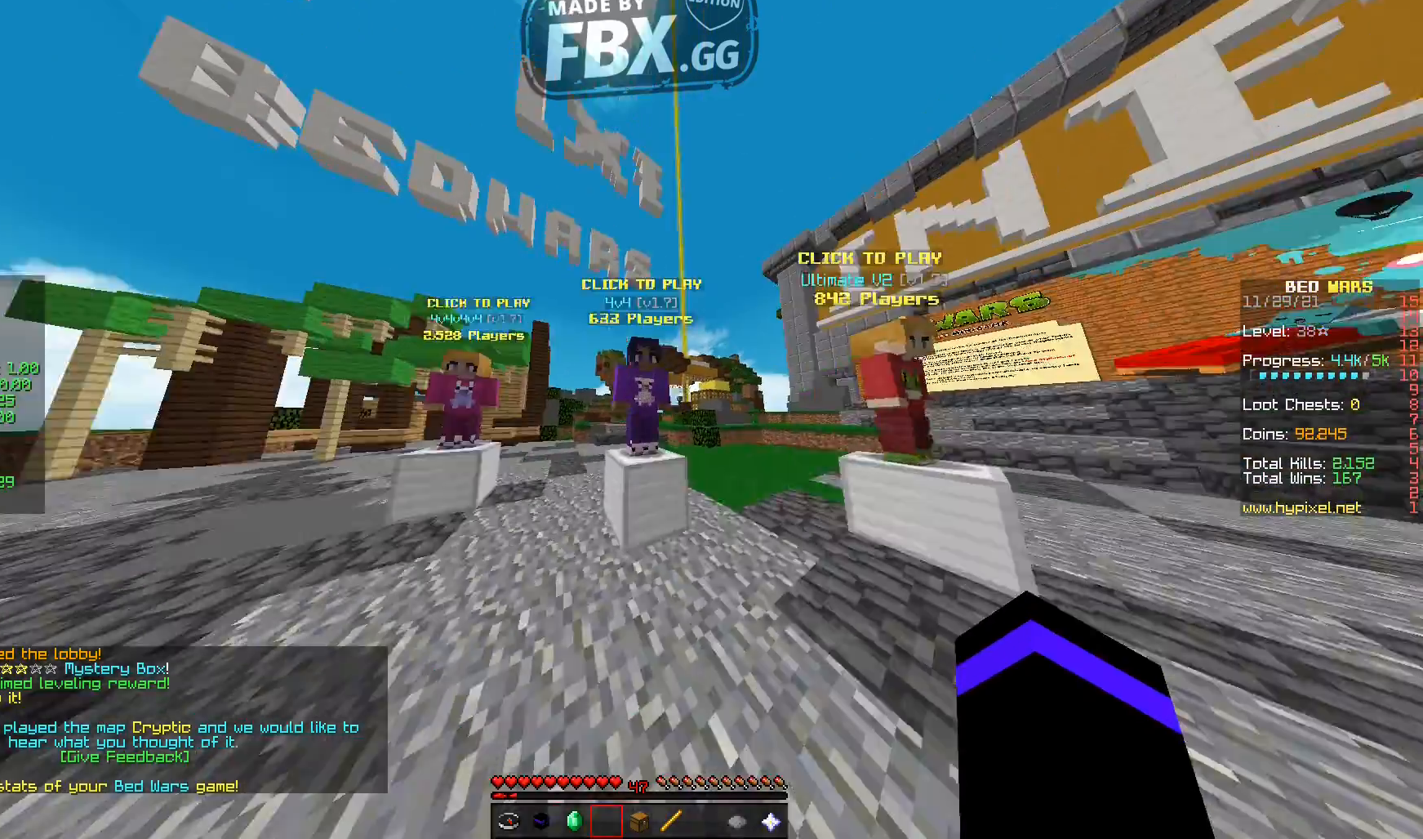
{"keys": [], "events": [[80, "w", "up"]]}
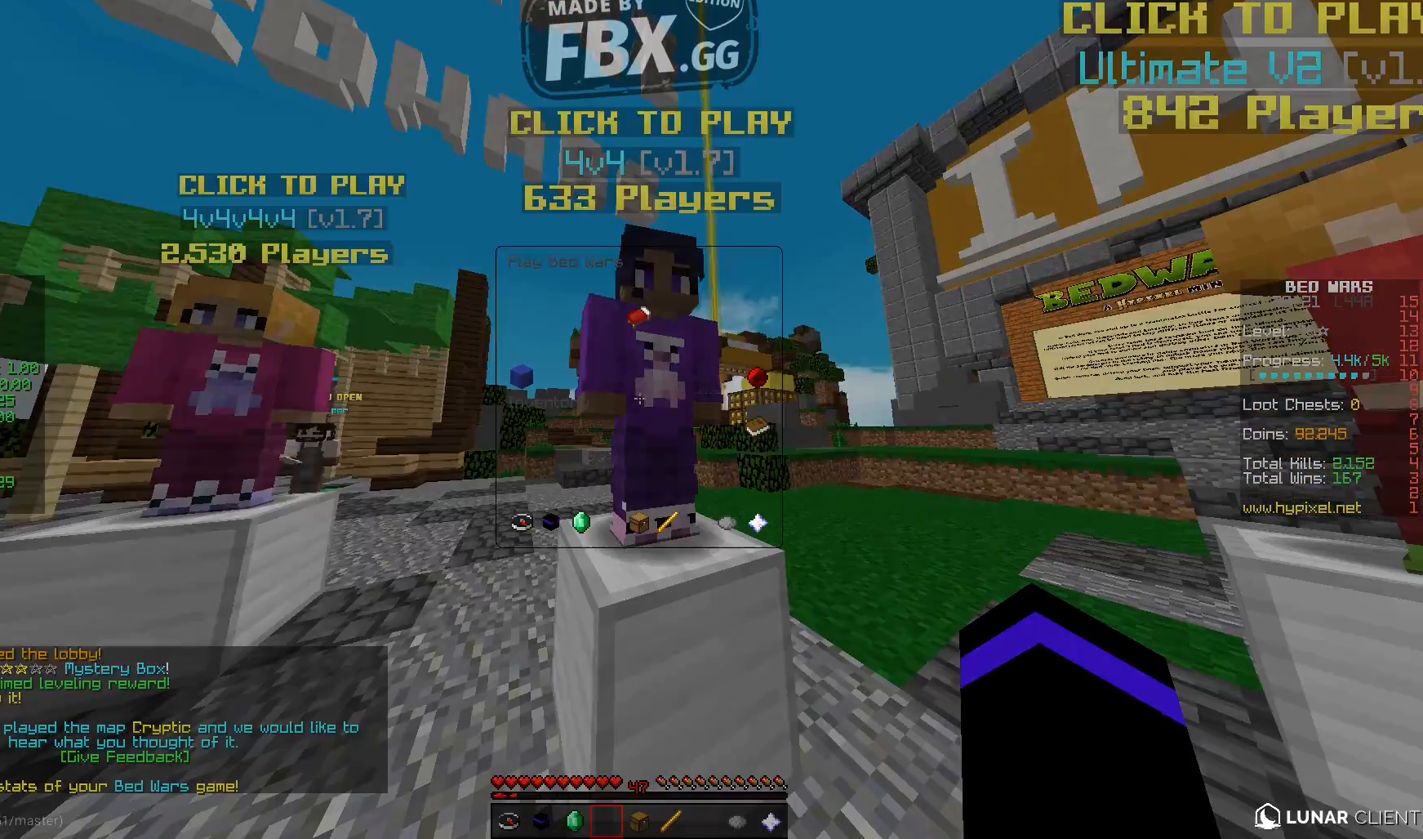
{"keys": [], "events": []}